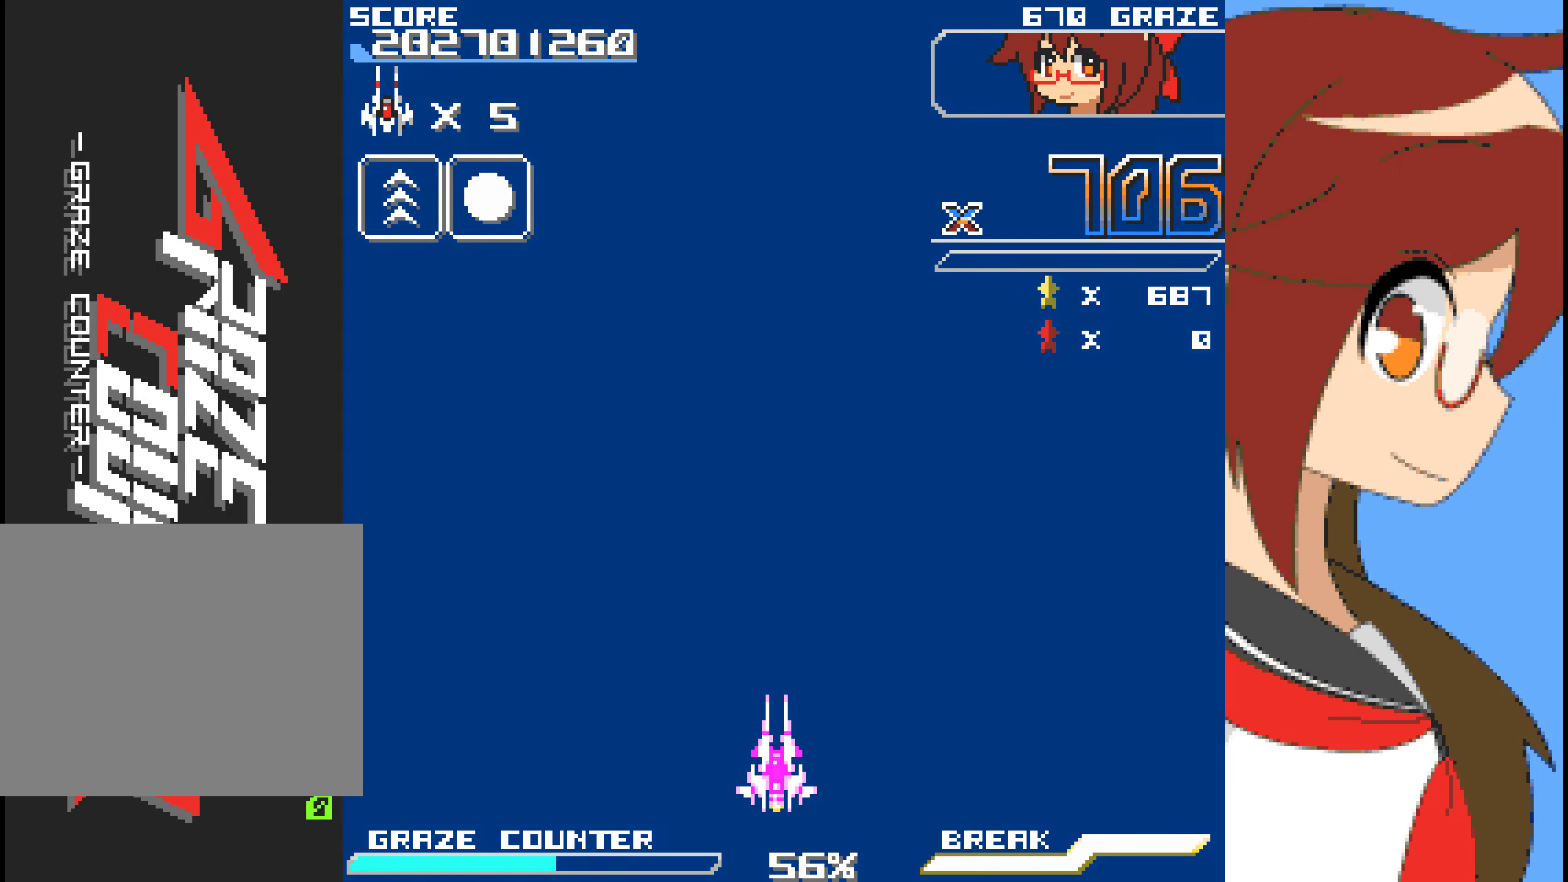
Gameplay with a controller (Xbox layout); each line is a JSON object with the inputs held at the frame after it (dt_ms = milliseconds from this image to that frame). "events" lists button and stick changes between this image and that frame as [ms after this image, input, new state], when the widget could be followed in between. Not read: L2 L3 R2 R3 right_stick.
{"dt_ms": 502, "buttons": [], "left_stick": "center", "events": []}
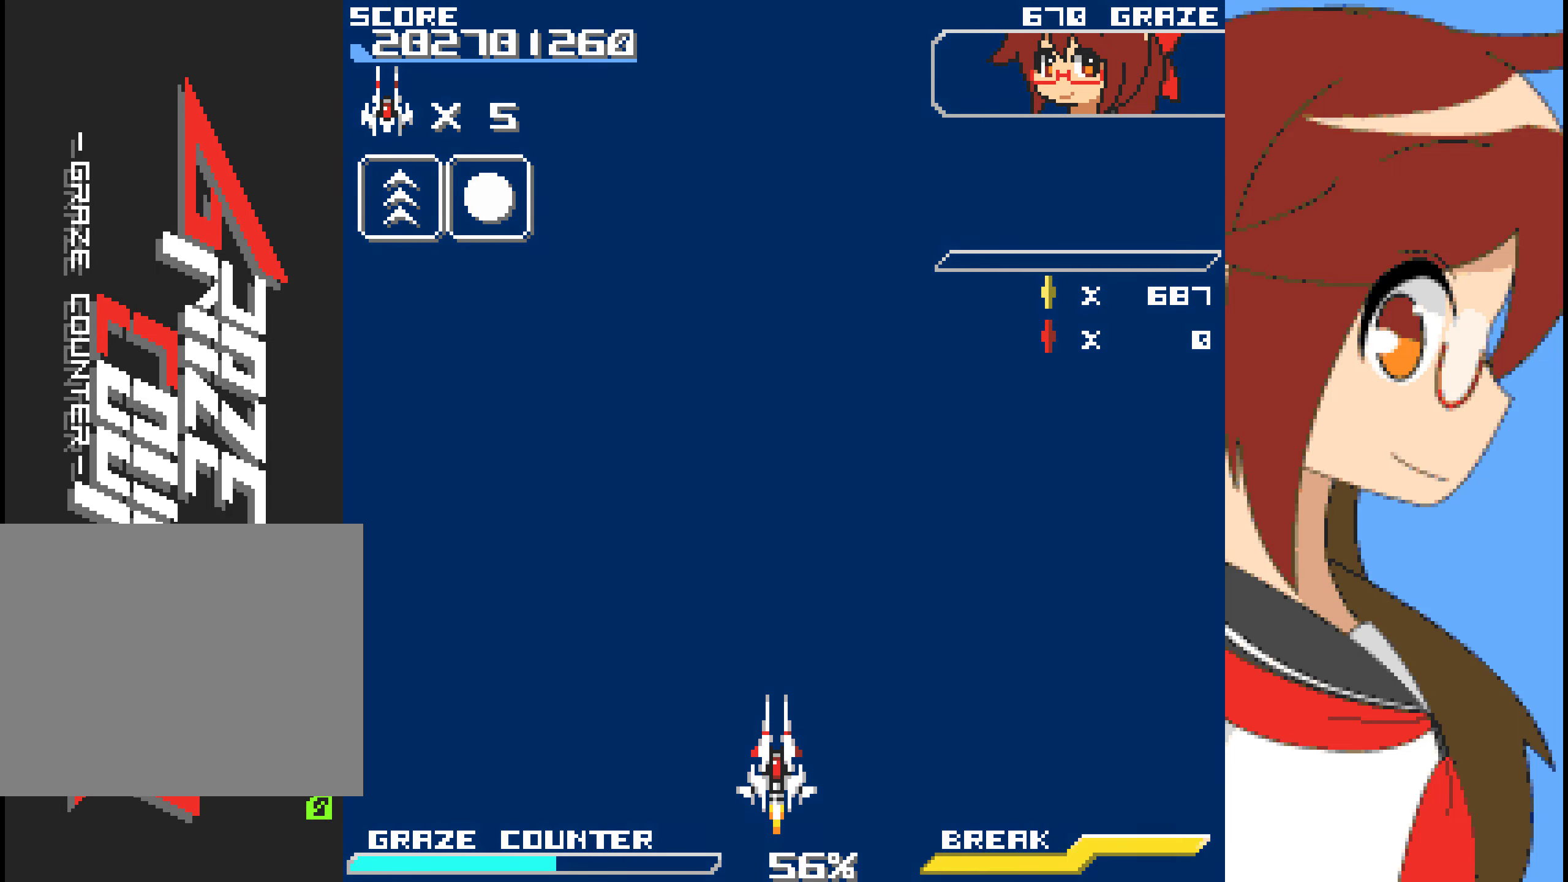
{"dt_ms": 501, "buttons": ["A"], "left_stick": "center", "events": [[267, "A", "down"]]}
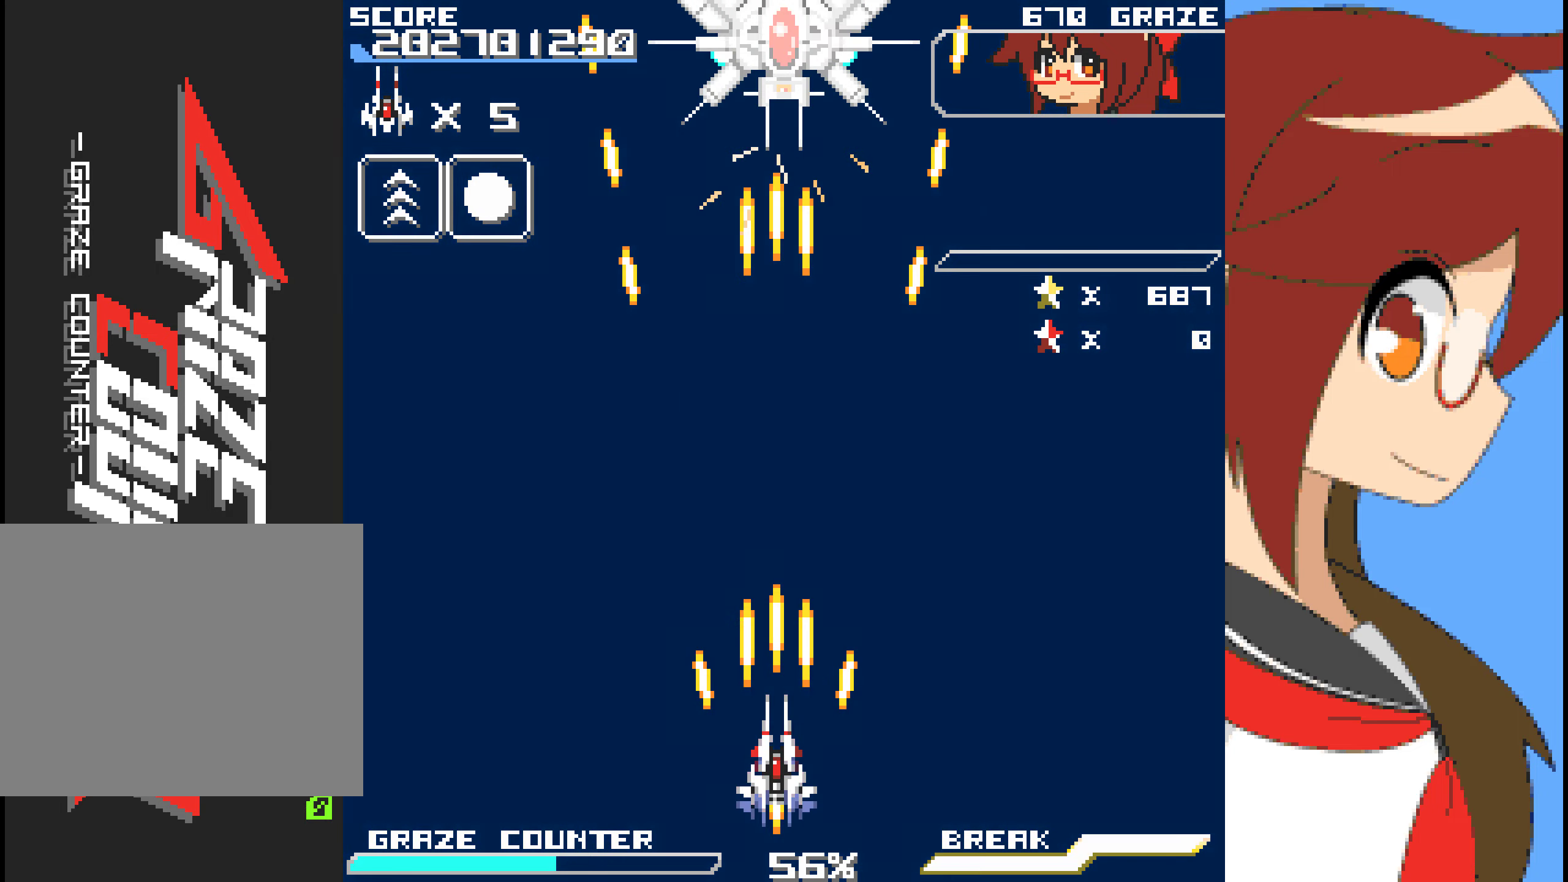
{"dt_ms": 501, "buttons": ["A"], "left_stick": "center", "events": []}
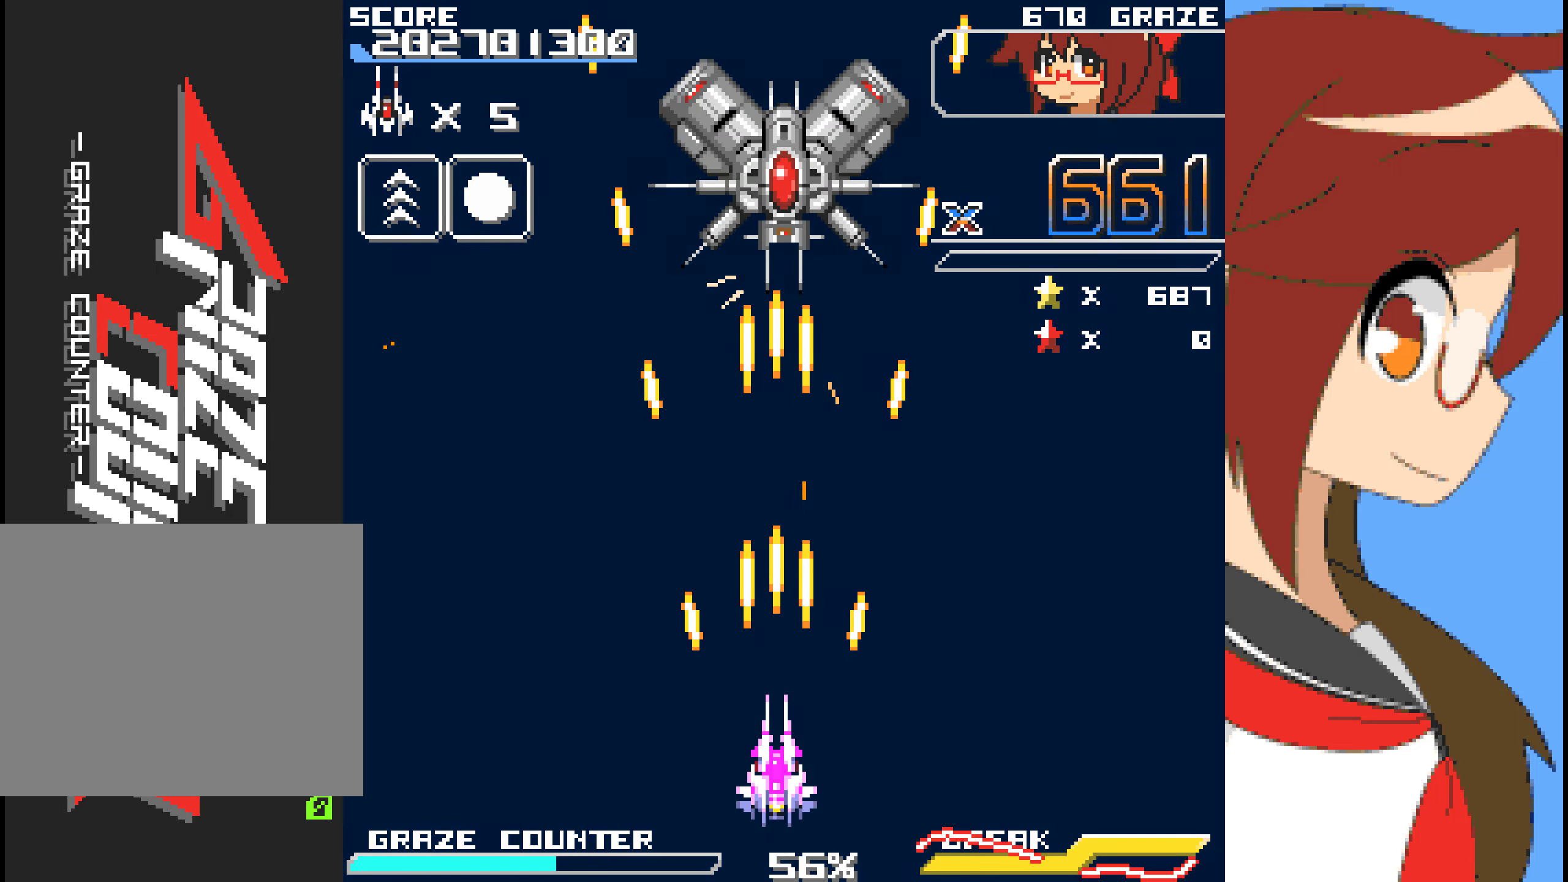
{"dt_ms": 501, "buttons": ["A"], "left_stick": "center", "events": []}
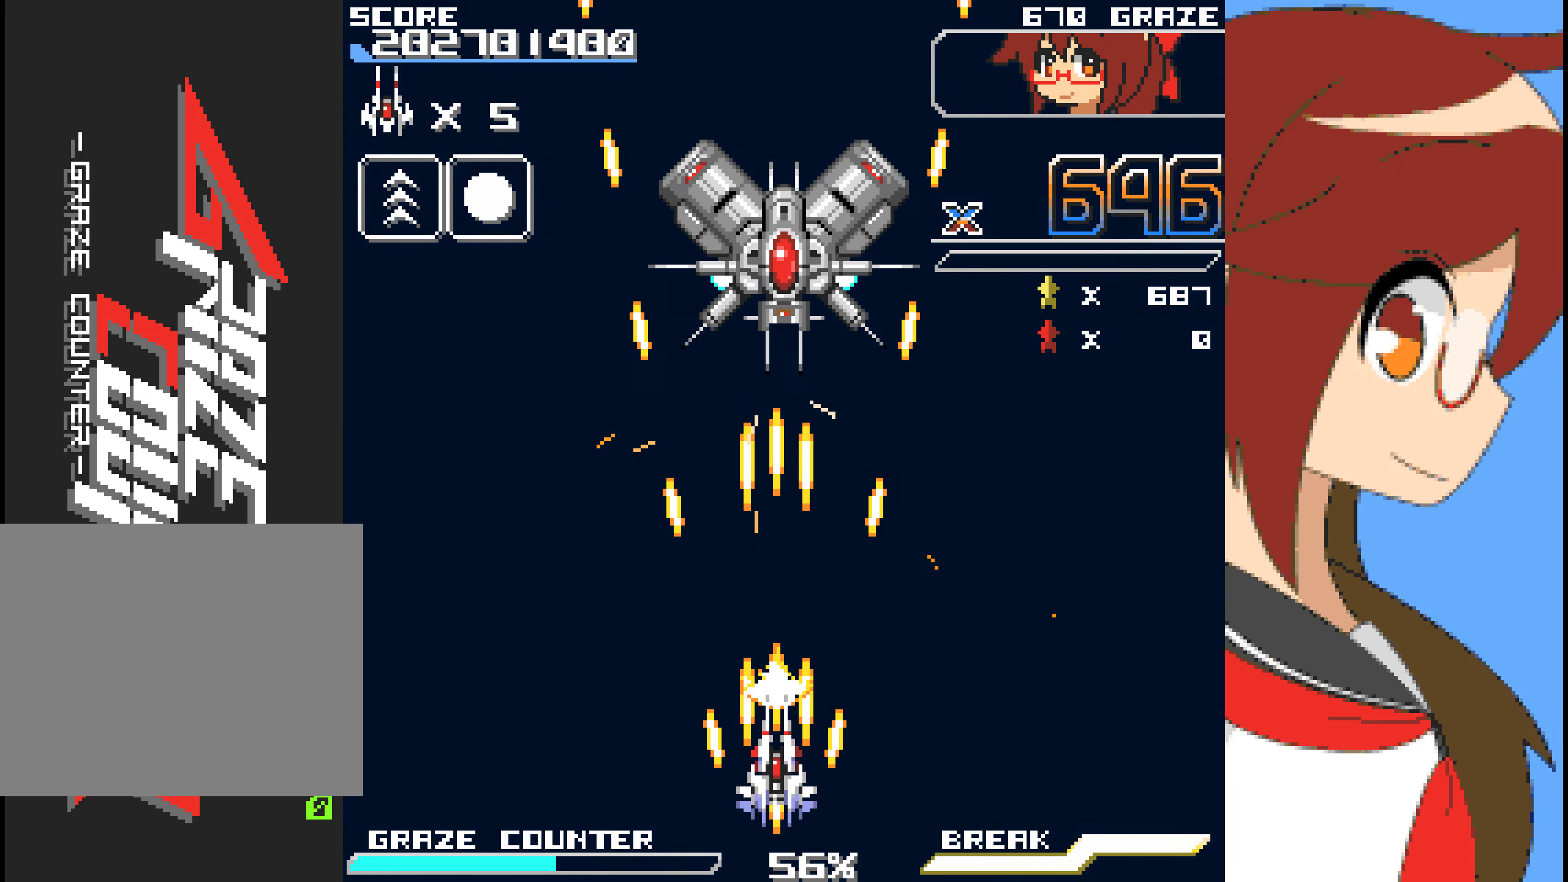
{"dt_ms": 502, "buttons": ["A"], "left_stick": "down", "events": [[502, "left_stick", "down"]]}
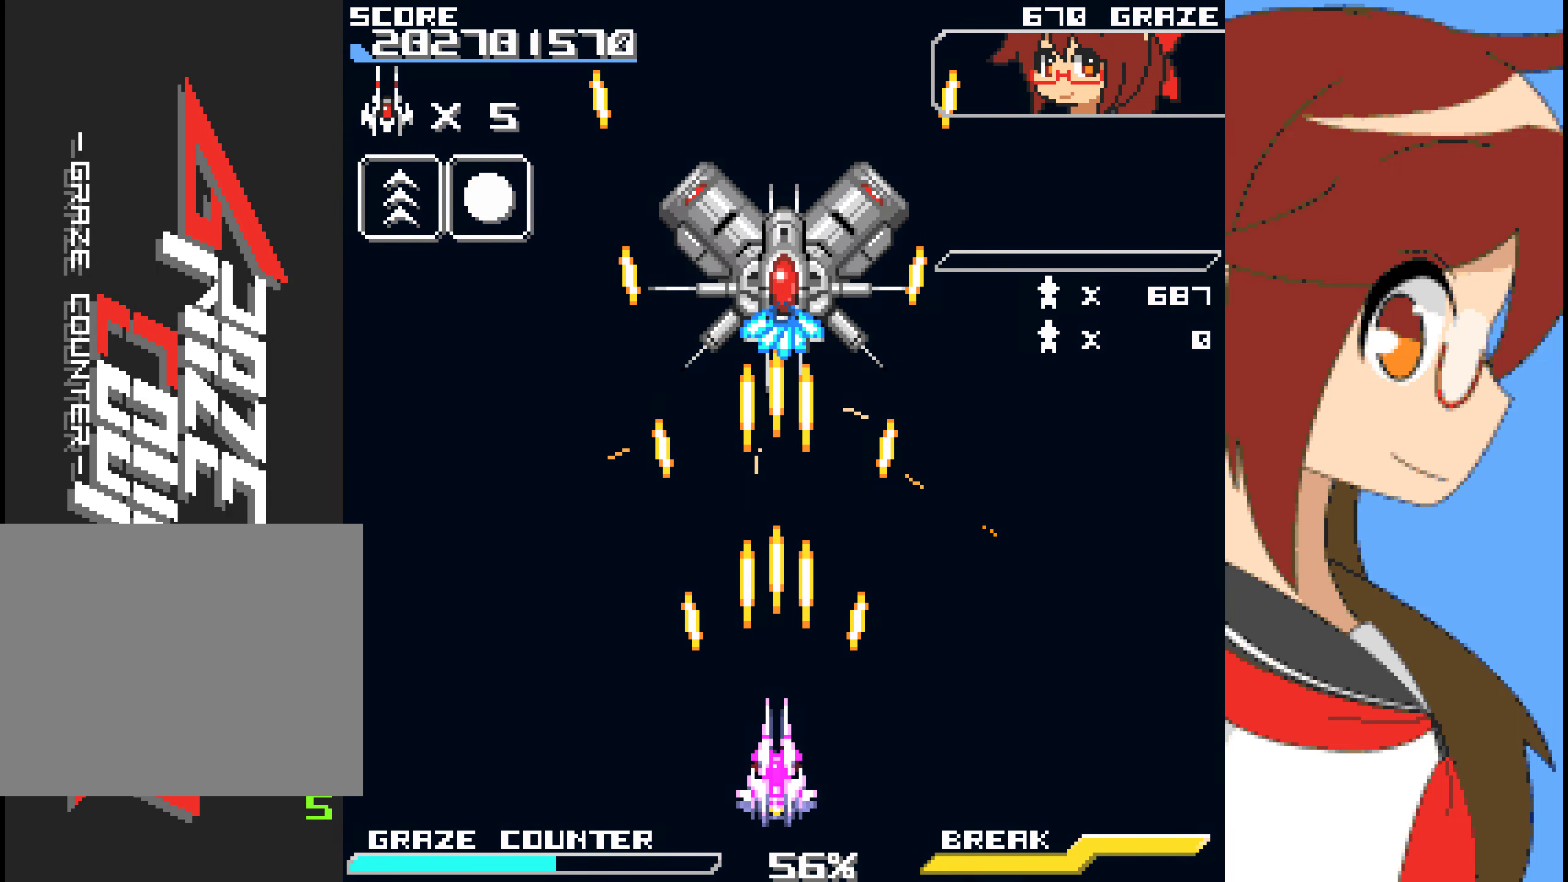
{"dt_ms": 501, "buttons": ["A"], "left_stick": "center"}
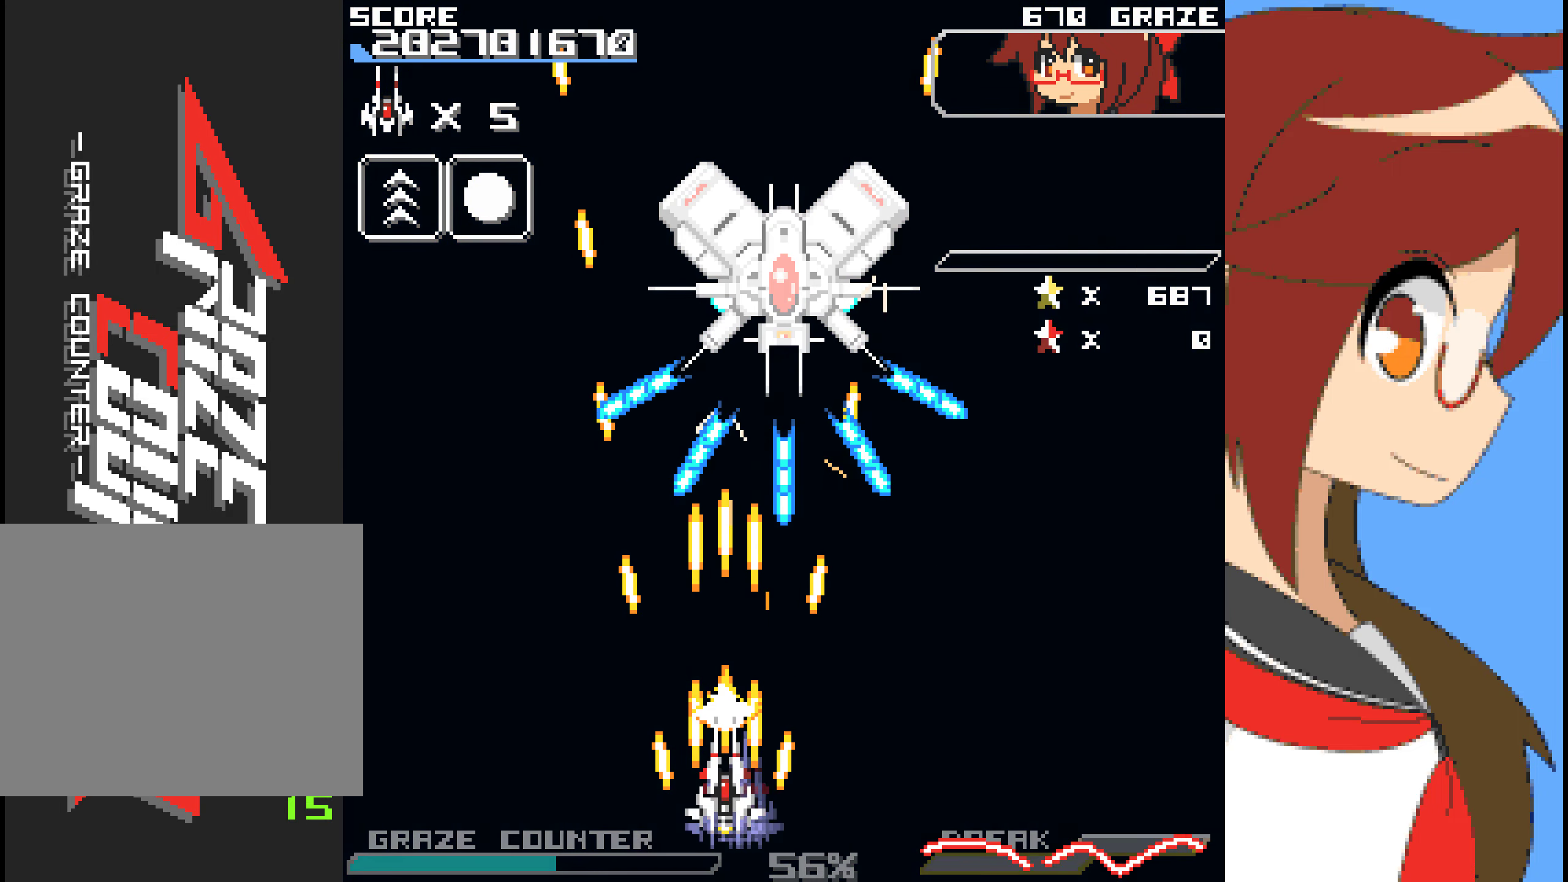
{"dt_ms": 502, "buttons": ["A", "DPAD_UP"], "left_stick": "up", "events": [[234, "DPAD_UP", "down"], [234, "left_stick", "up"]]}
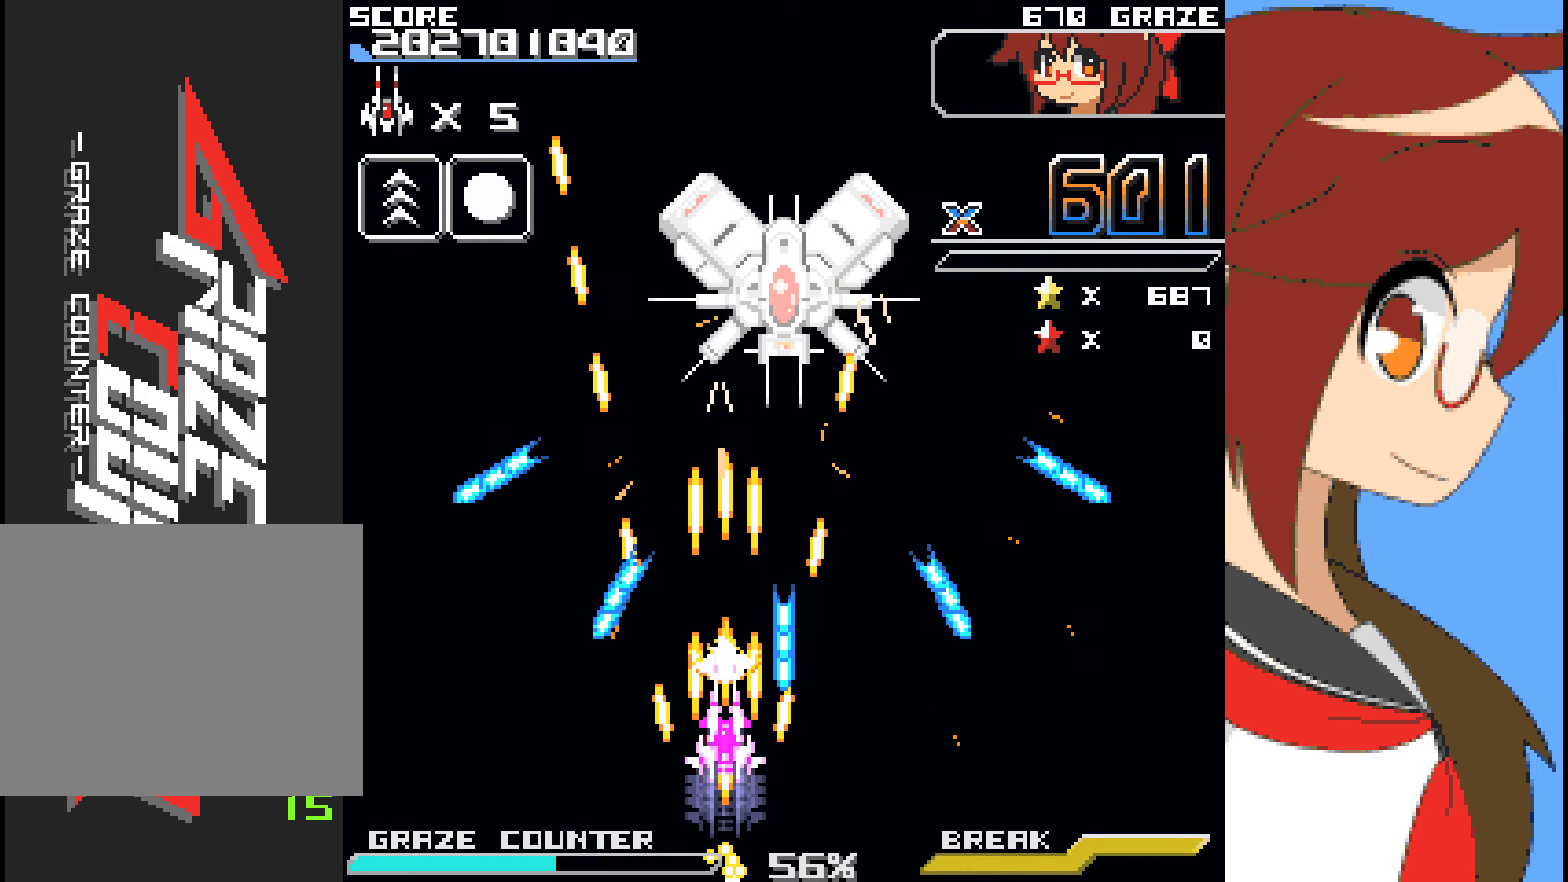
{"dt_ms": 501, "buttons": ["A"], "left_stick": "center", "events": [[33, "DPAD_RIGHT", "down"], [33, "DPAD_UP", "up"], [33, "left_stick", "right"], [100, "DPAD_RIGHT", "up"], [100, "left_stick", "center"]]}
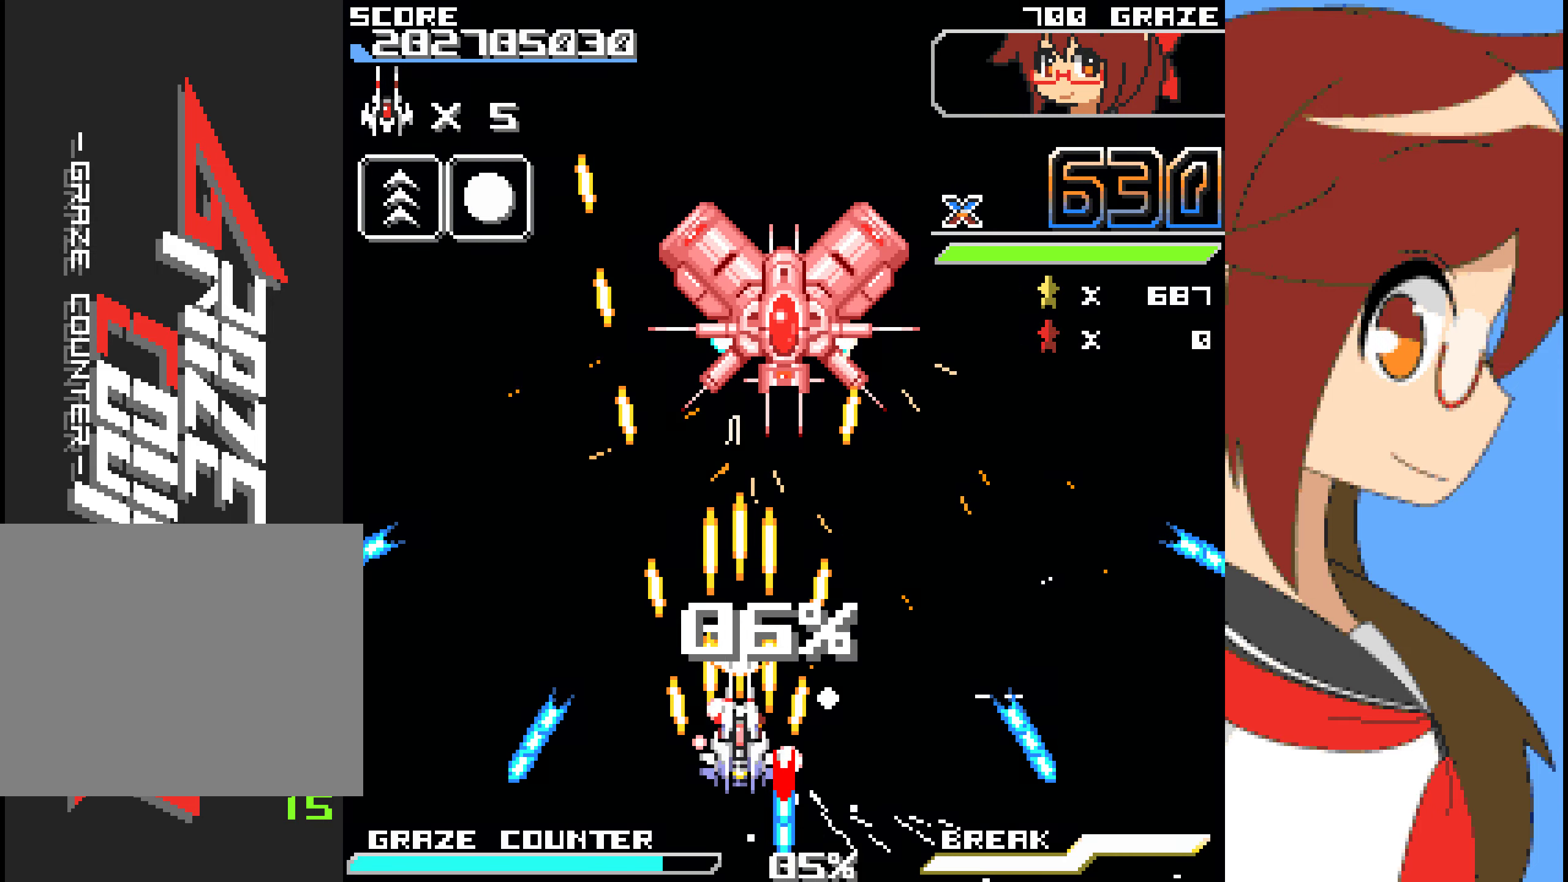
{"dt_ms": 501, "buttons": ["A"], "left_stick": "center", "events": []}
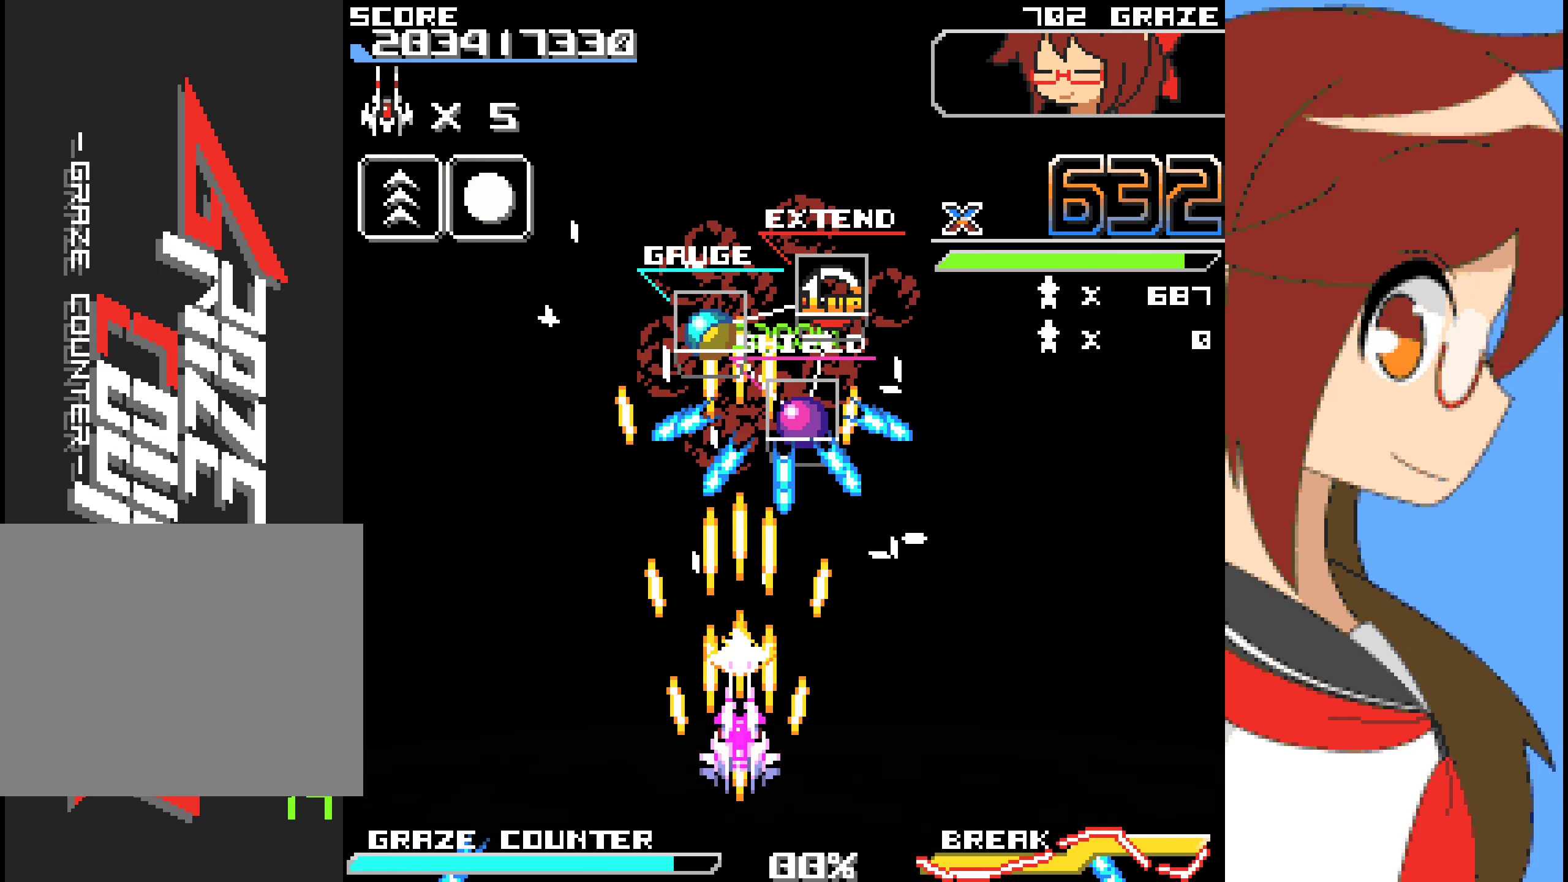
{"dt_ms": 502, "buttons": ["A"], "left_stick": "center", "events": [[301, "DPAD_LEFT", "down"], [301, "left_stick", "left"], [385, "DPAD_LEFT", "up"], [385, "left_stick", "center"]]}
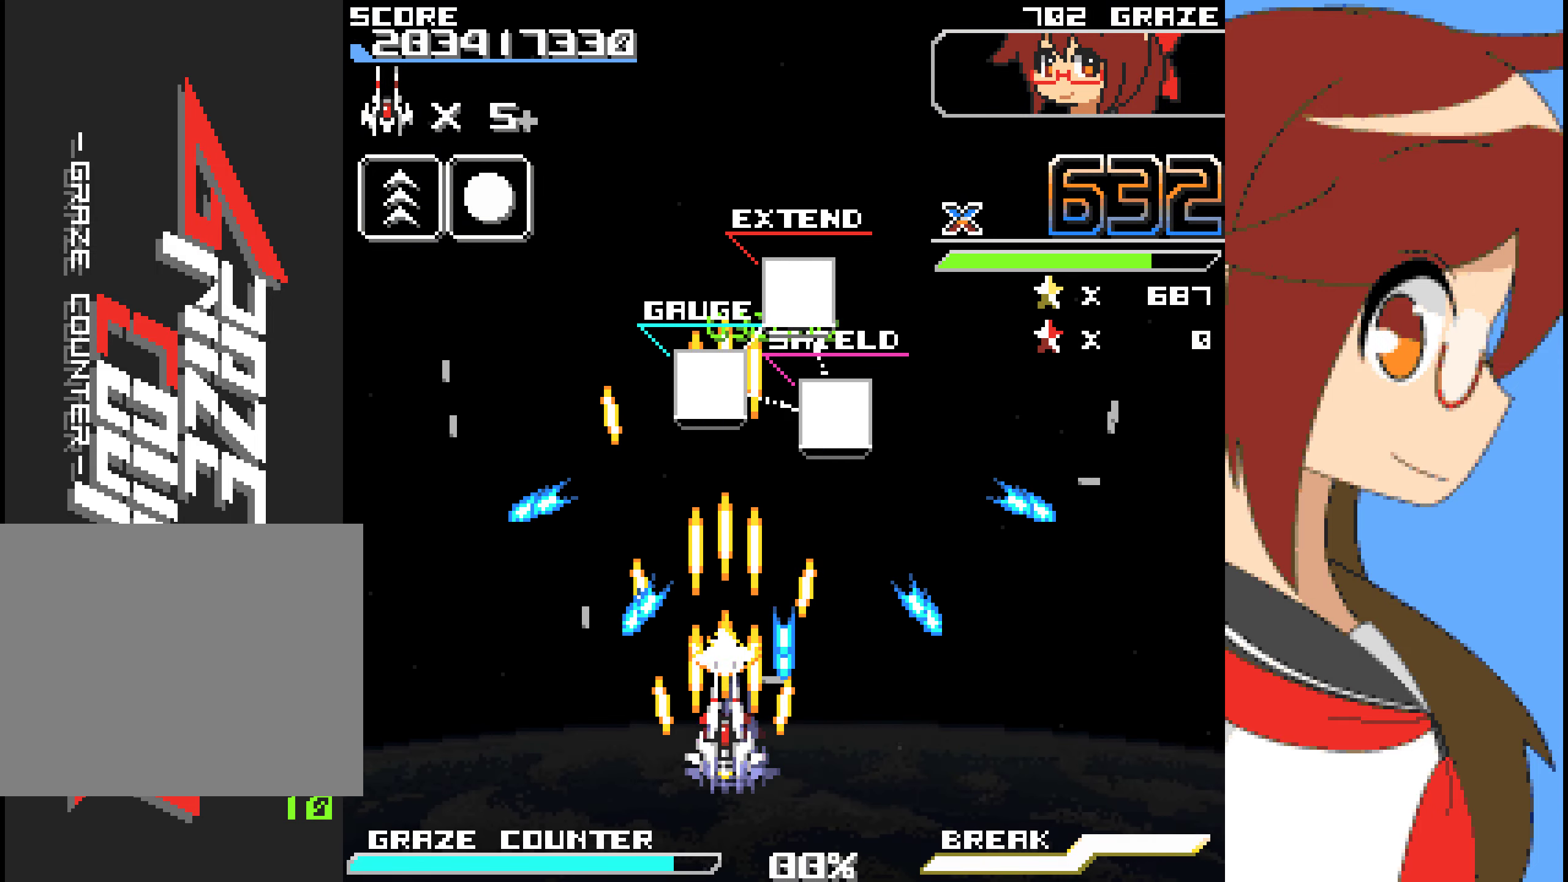
{"dt_ms": 985, "buttons": ["DPAD_UP"], "left_stick": "up"}
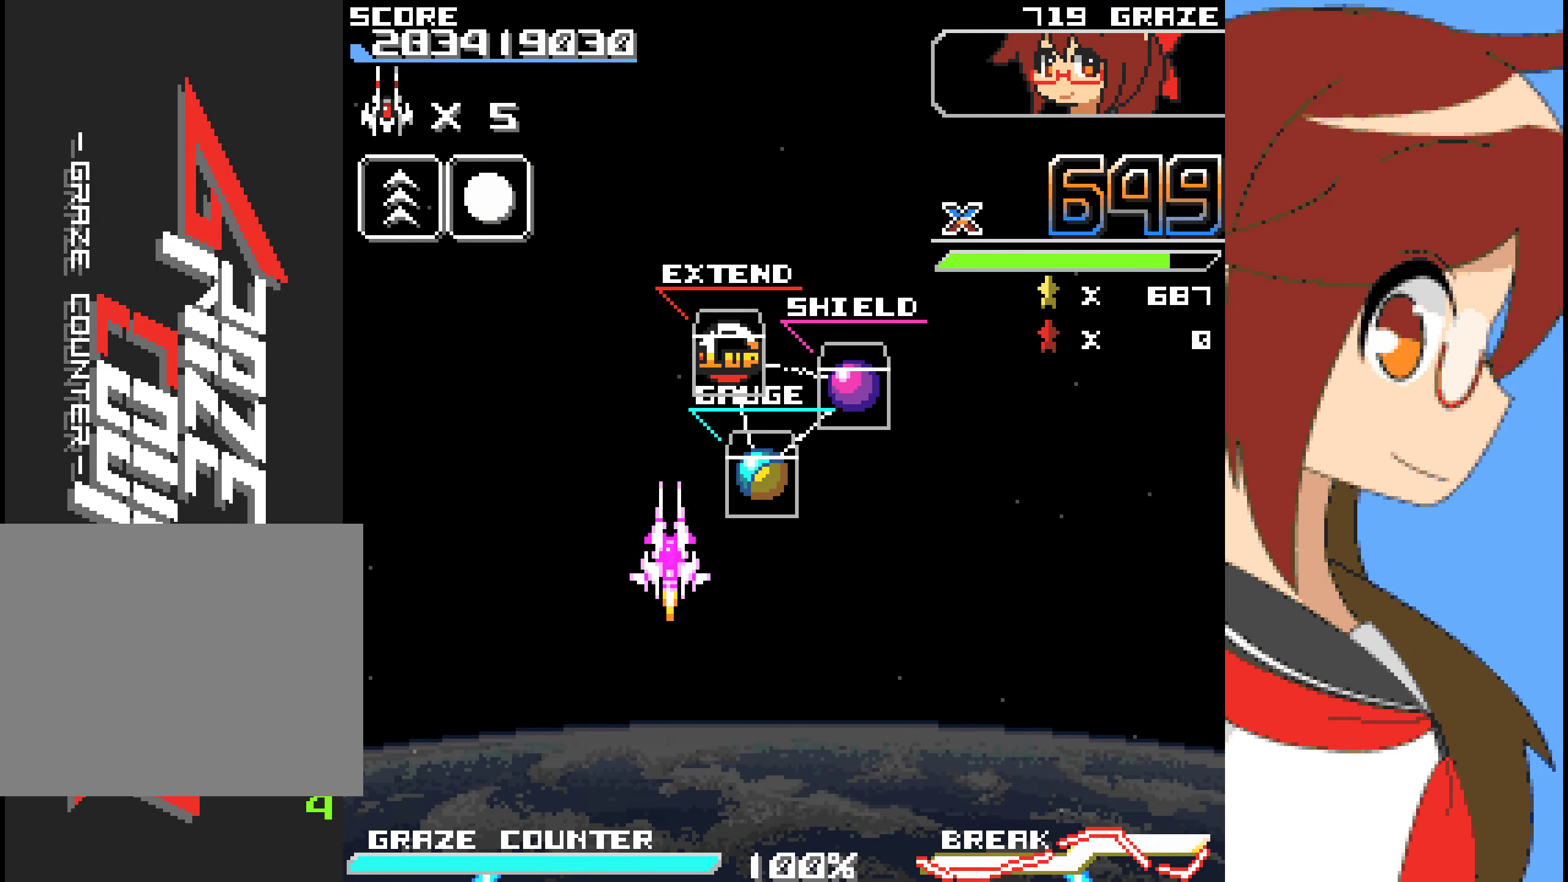
{"dt_ms": 502, "buttons": ["DPAD_UP"], "left_stick": "up-right"}
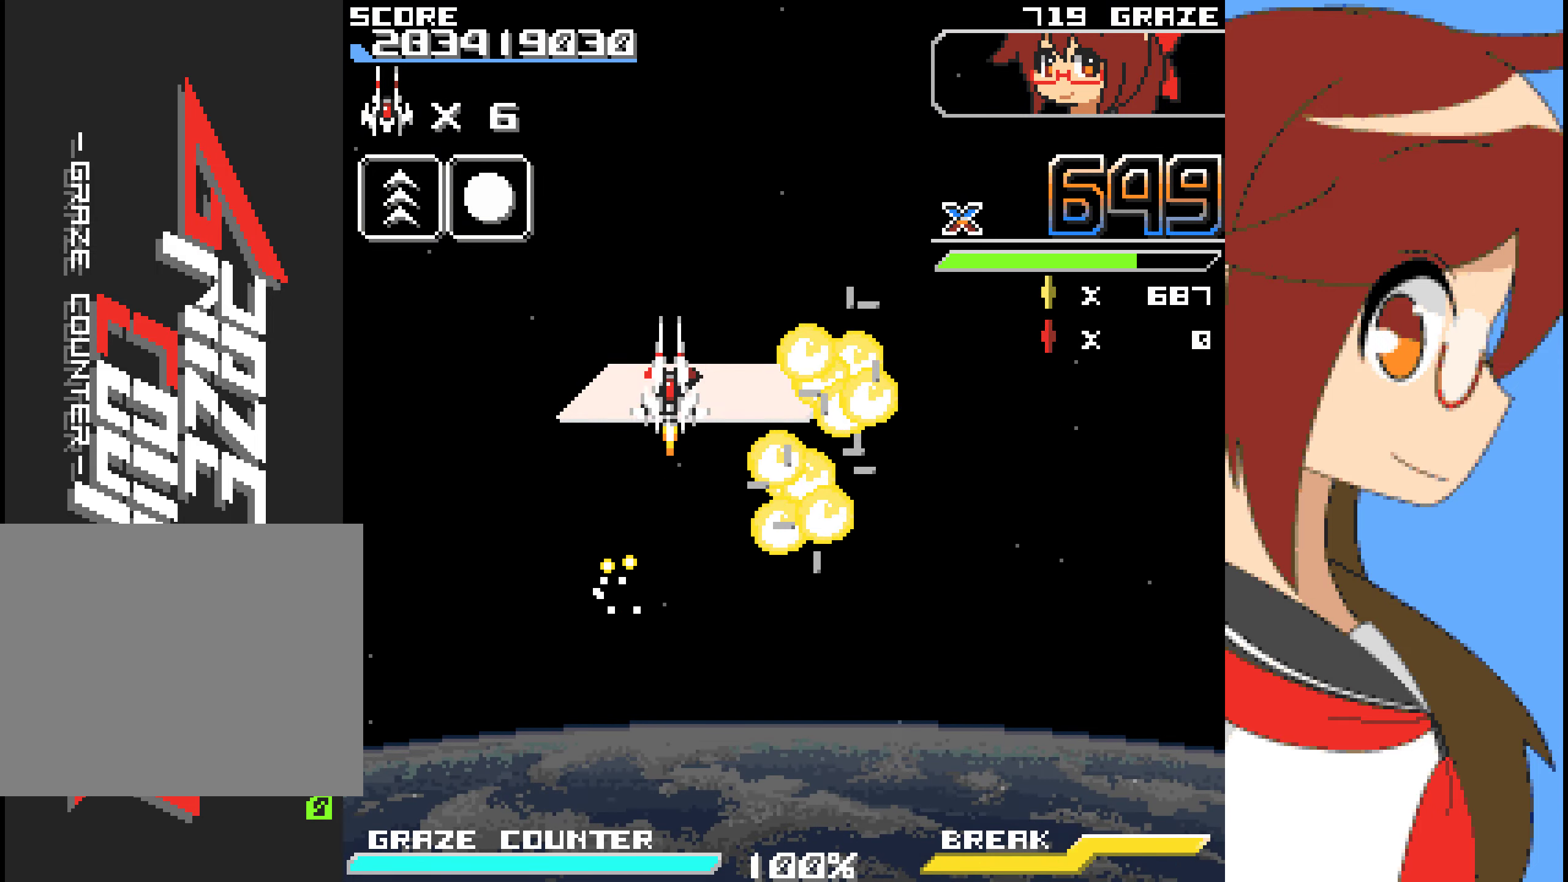
{"dt_ms": 501, "buttons": ["DPAD_DOWN"], "left_stick": "down"}
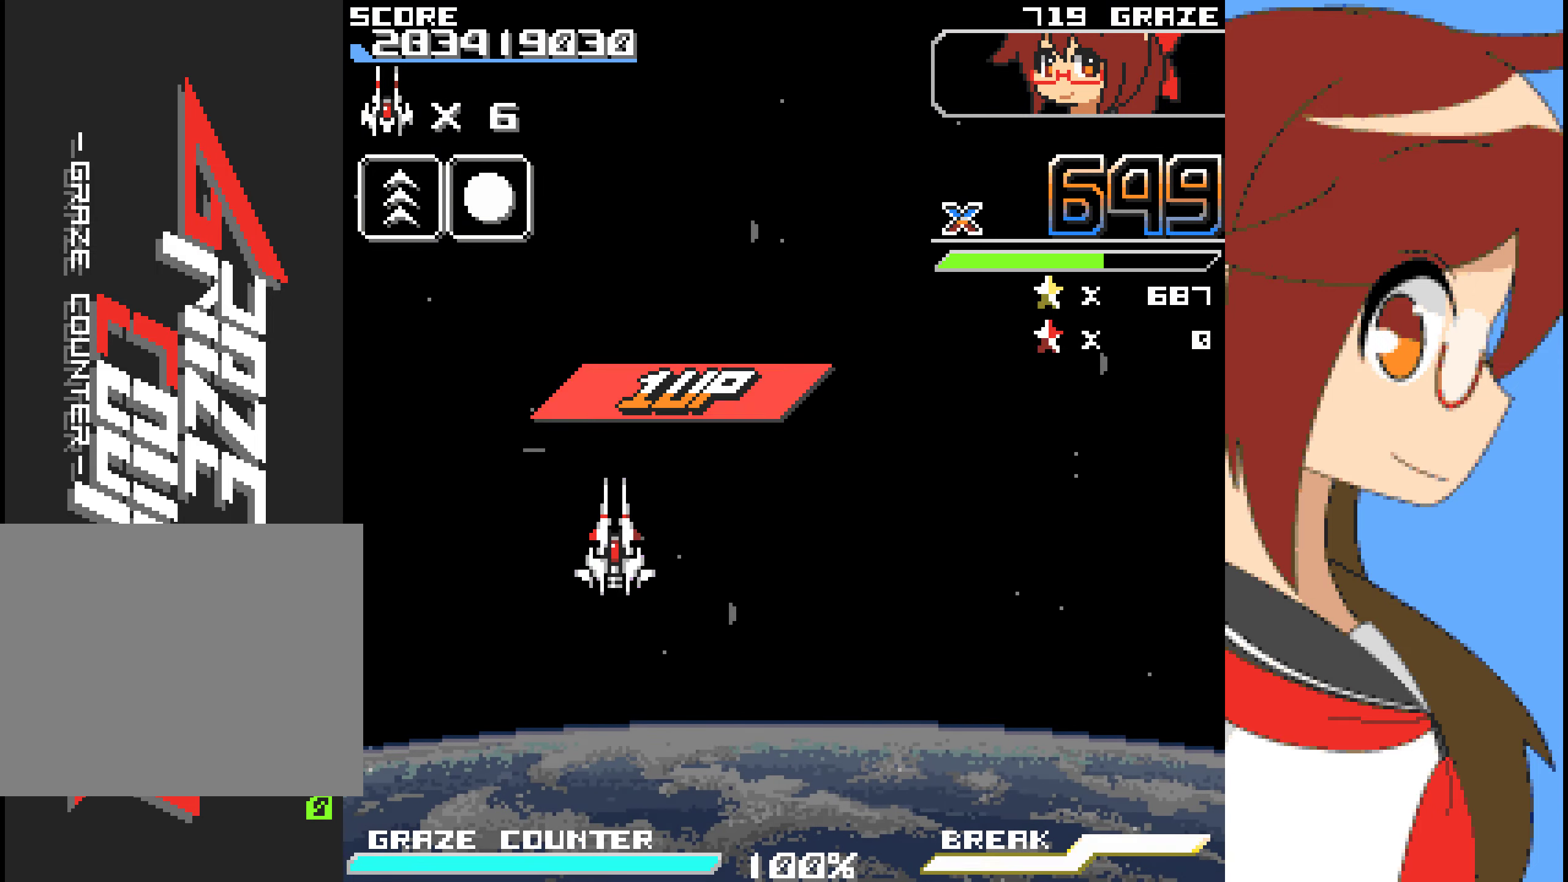
{"dt_ms": 501, "buttons": ["DPAD_RIGHT"], "left_stick": "right"}
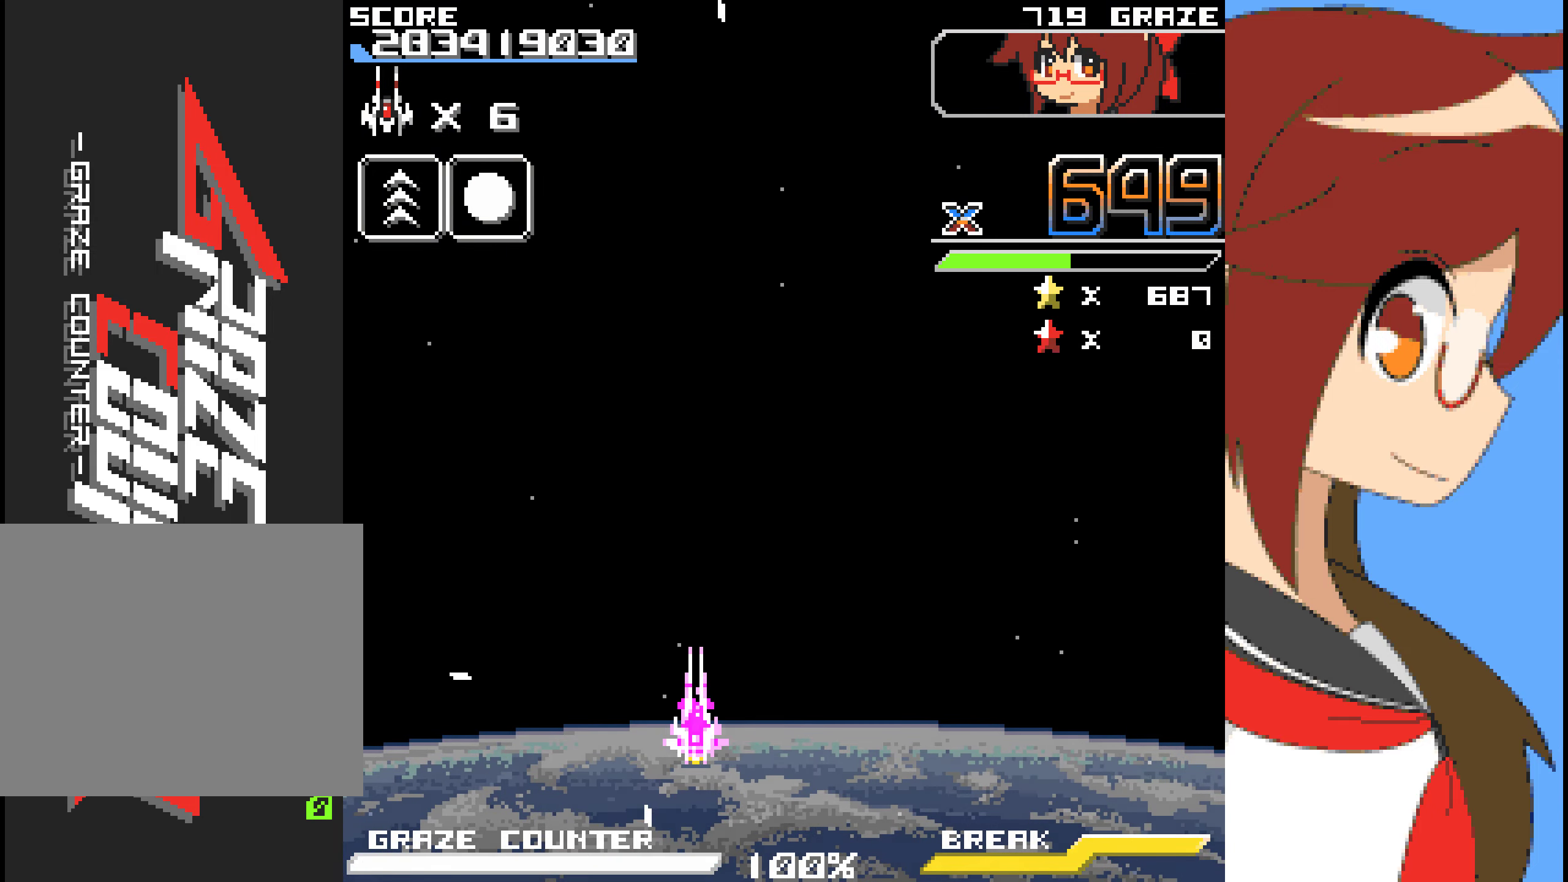
{"dt_ms": 502, "buttons": [], "left_stick": "center"}
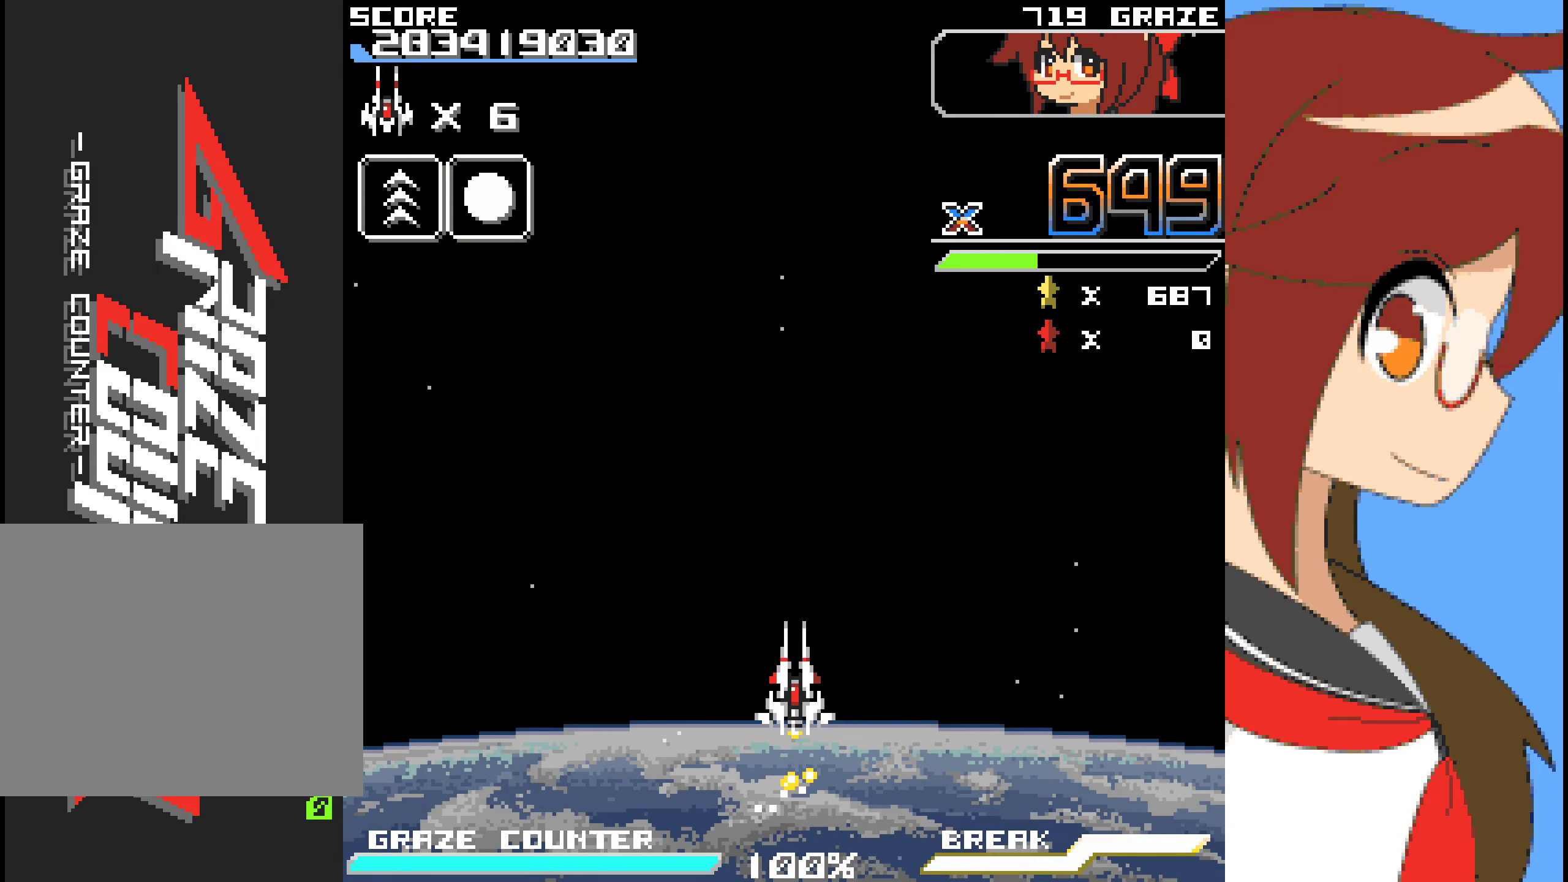
{"dt_ms": 500, "buttons": [], "left_stick": "center", "events": []}
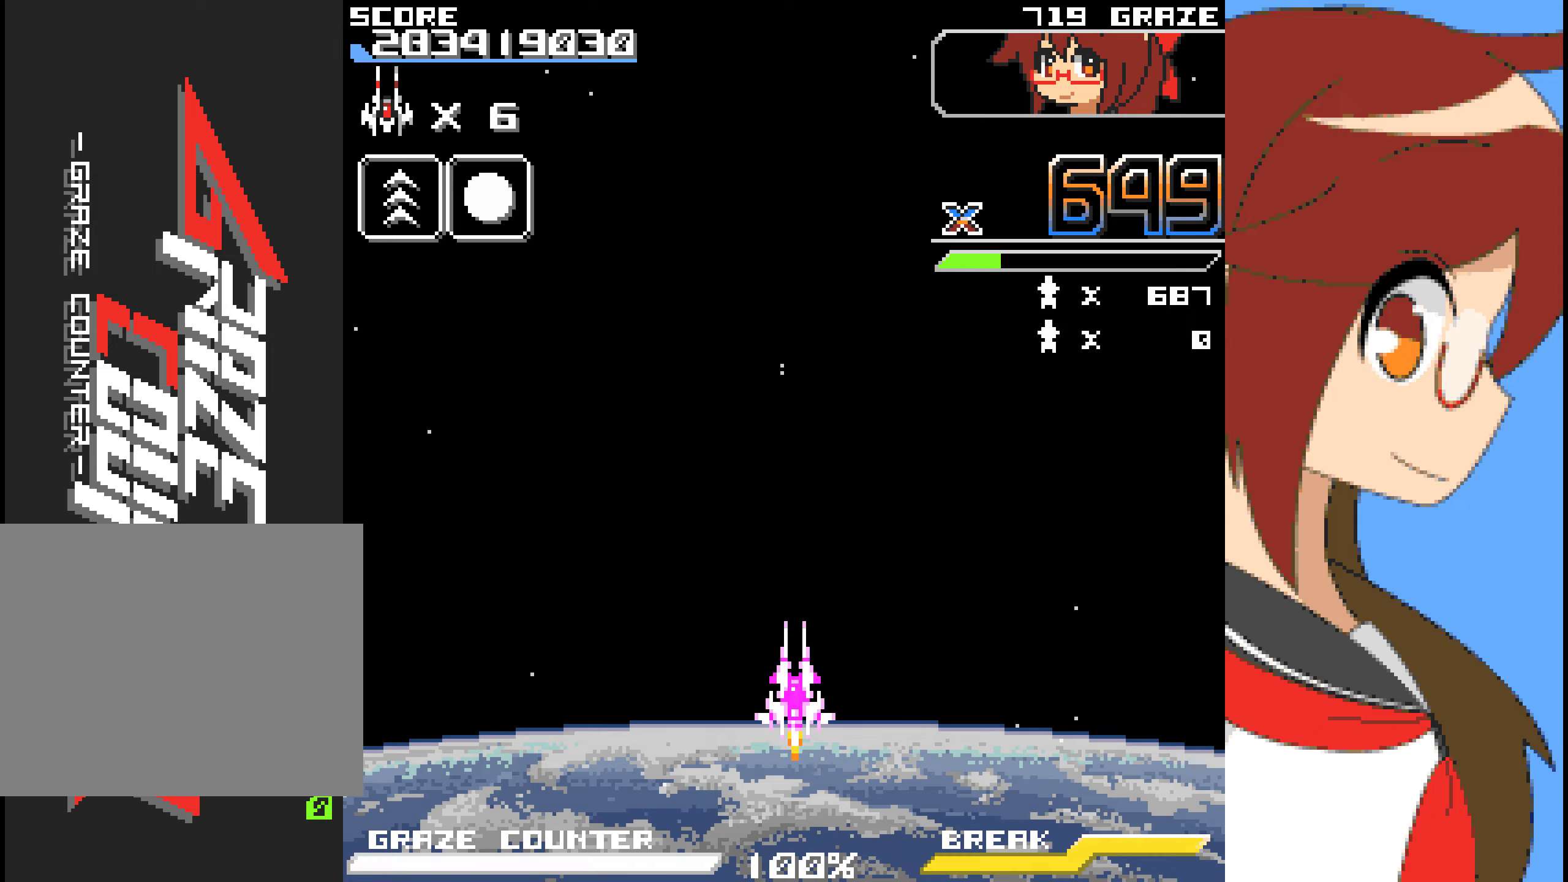
{"dt_ms": 501, "buttons": [], "left_stick": "center", "events": []}
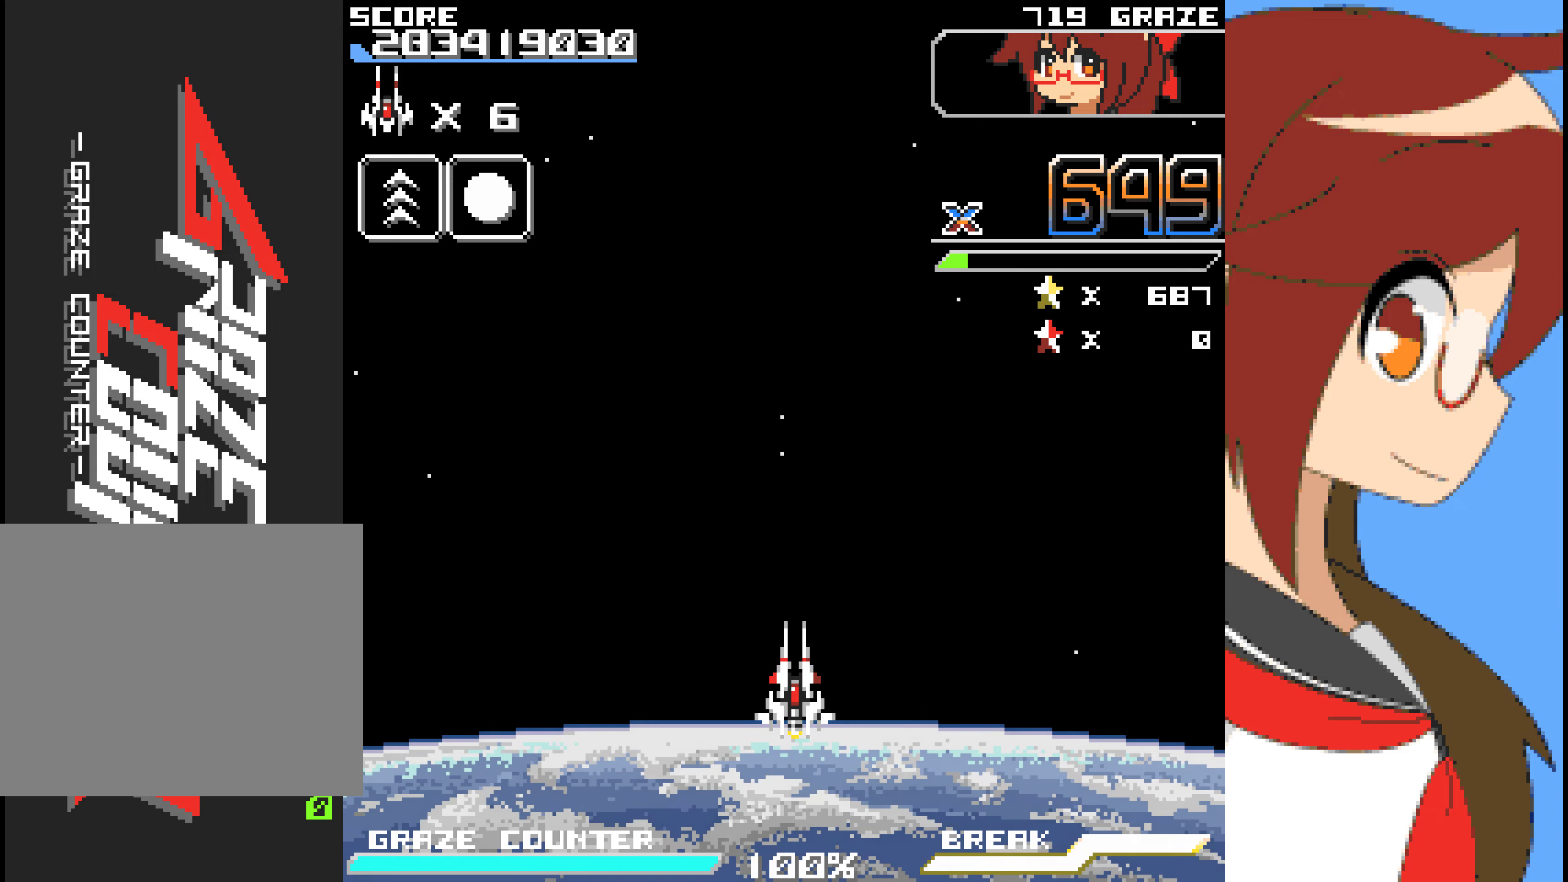
{"dt_ms": 502, "buttons": [], "left_stick": "center", "events": []}
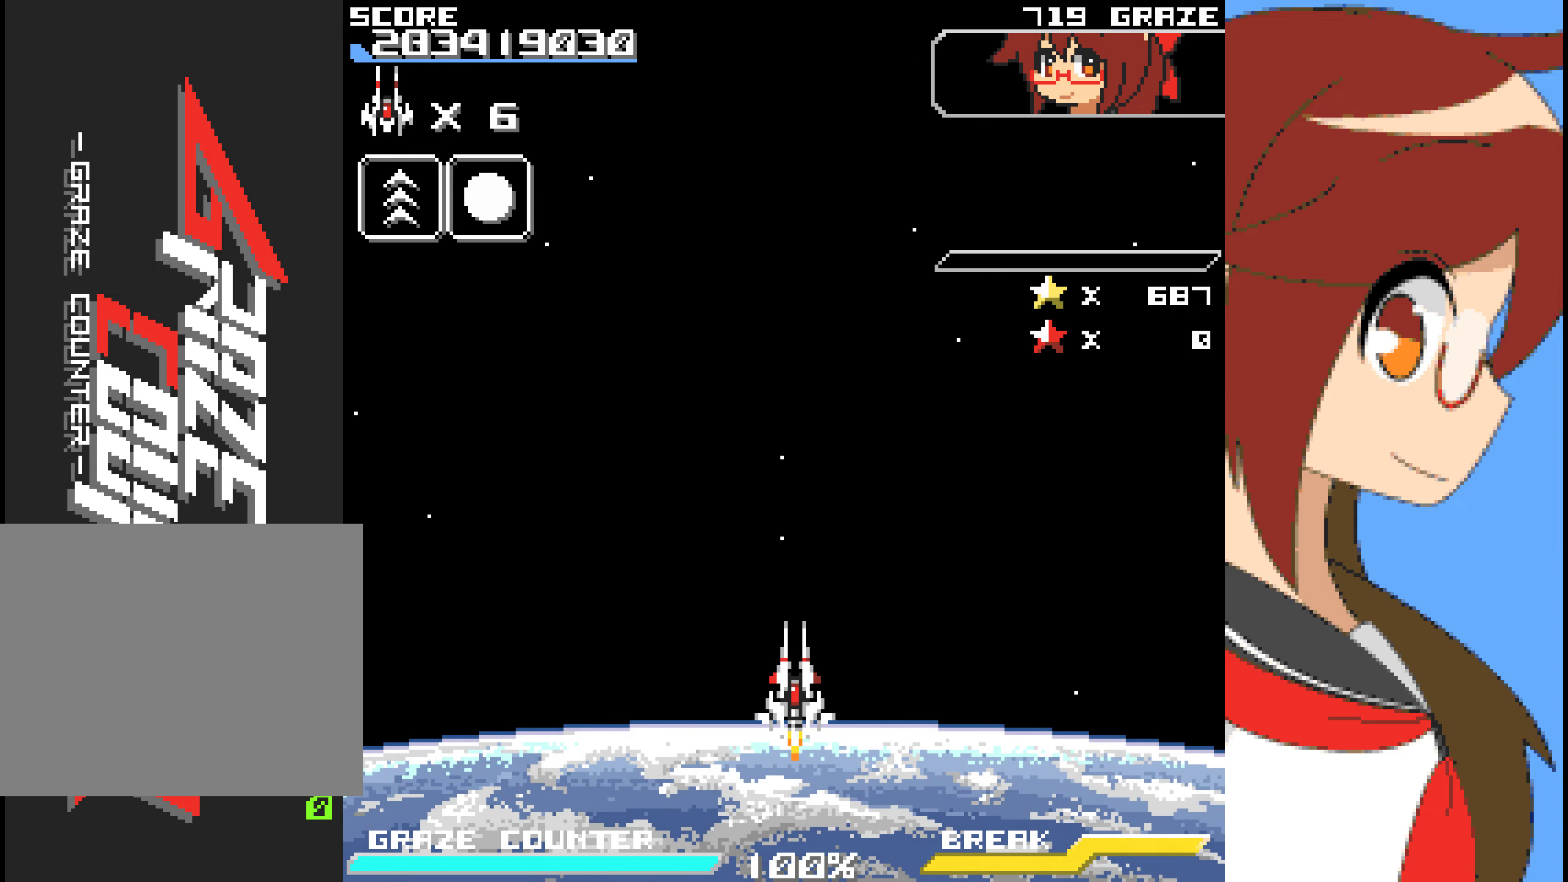
{"dt_ms": 501, "buttons": ["A"], "left_stick": "center", "events": [[351, "A", "down"]]}